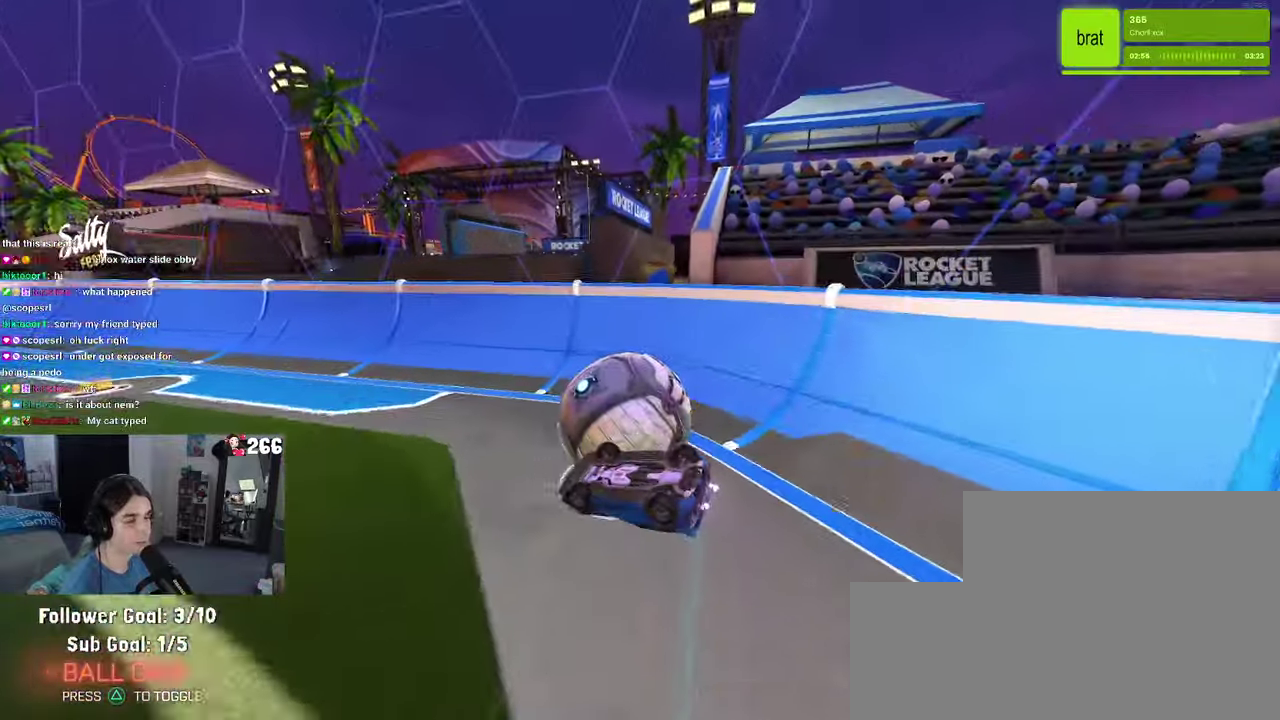
Gameplay with a controller (PlayStation layout); each line is a JSON object with the inputs held at the frame after it. "events" lists button and stick changes between this image and that frame as [ms after this image, input, new state], when the widget could be followed in between. Not read: L1 L3 R3.
{"buttons": ["R2"], "left_stick": "right", "right_stick": "center", "events": [[67, "left_stick", "right"]]}
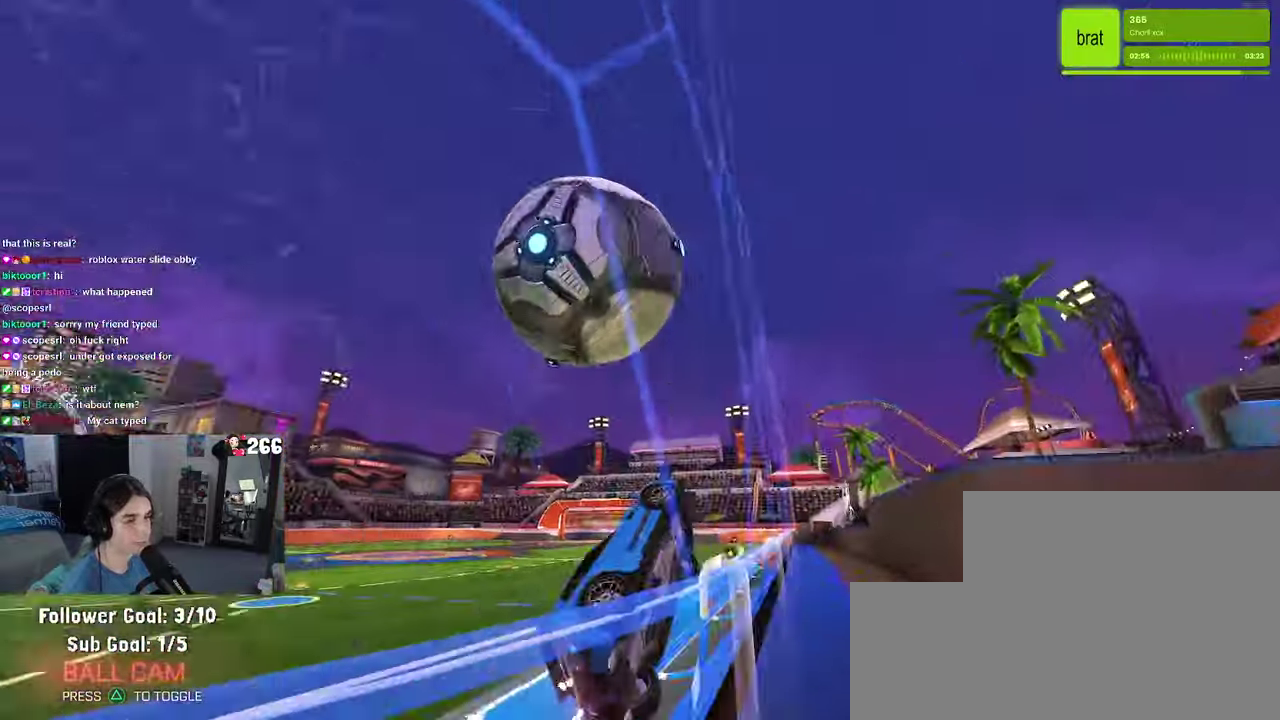
{"buttons": ["R2"], "left_stick": "left", "right_stick": "center", "events": [[384, "left_stick", "center"], [467, "left_stick", "left"]]}
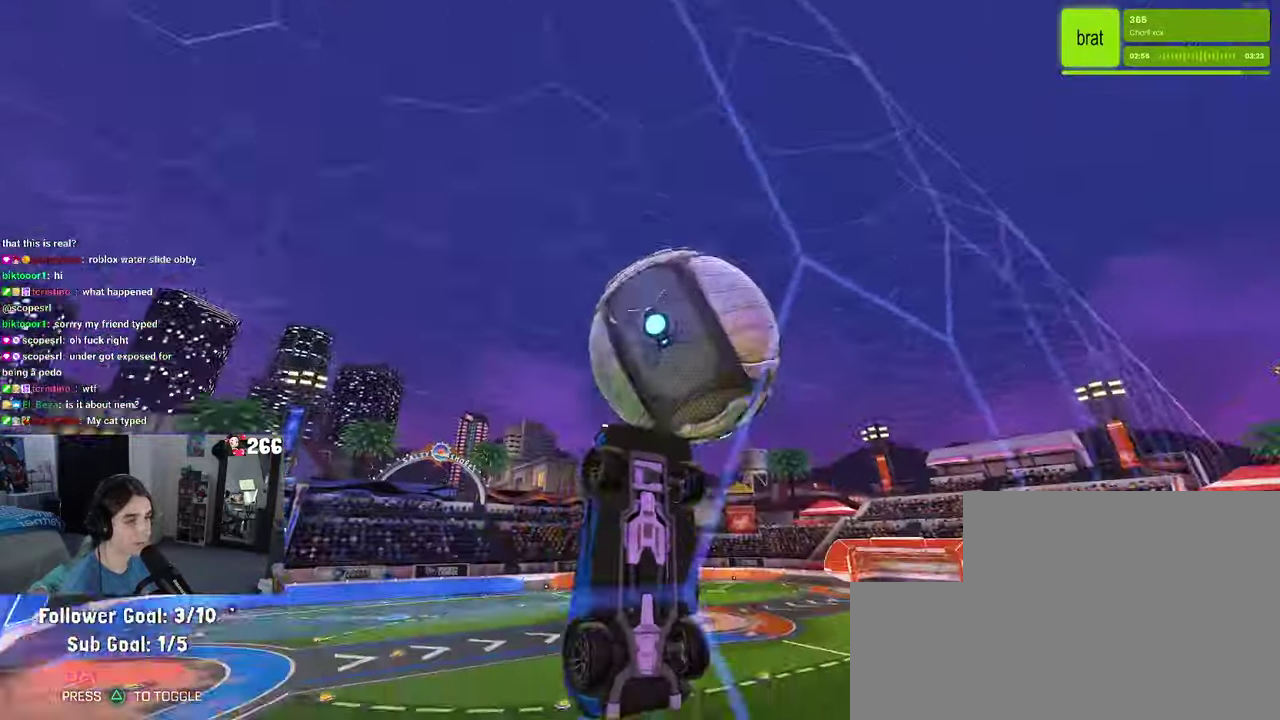
{"buttons": ["R2"], "left_stick": "left", "right_stick": "center", "events": []}
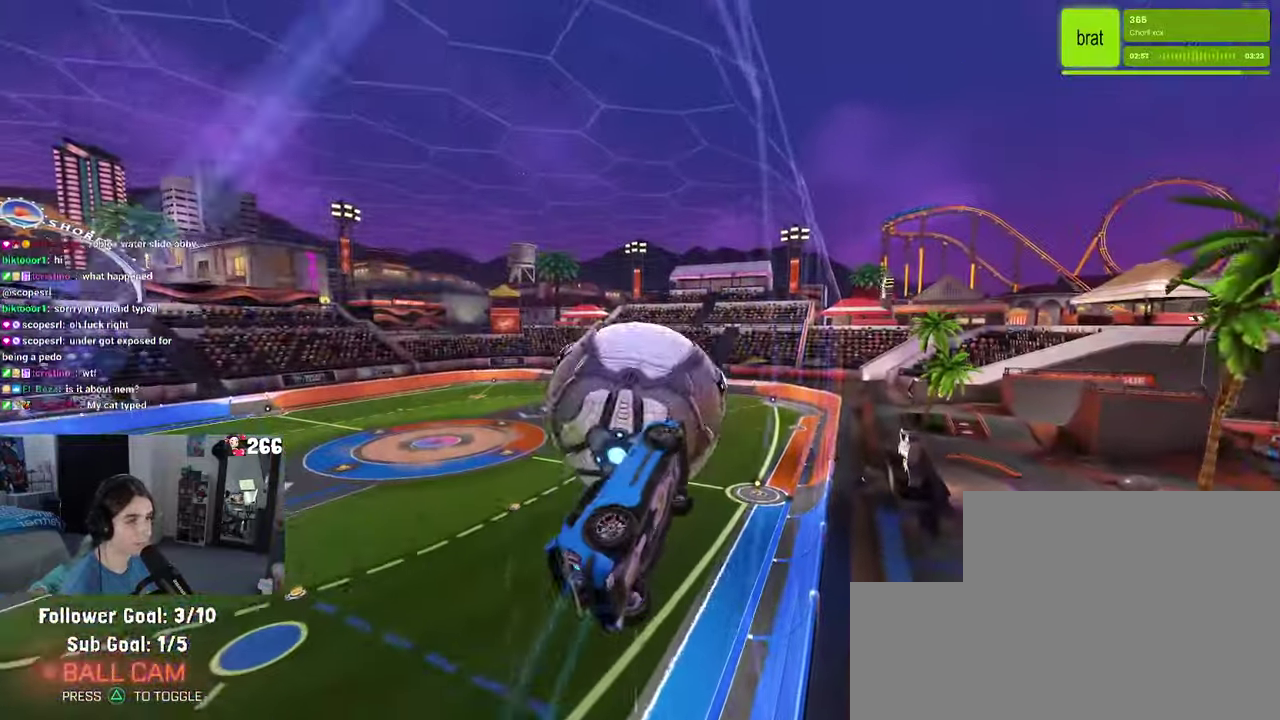
{"buttons": ["R2"], "left_stick": "right", "right_stick": "center", "events": [[50, "left_stick", "center"], [317, "CROSS", "down"], [367, "left_stick", "right"], [467, "CROSS", "up"]]}
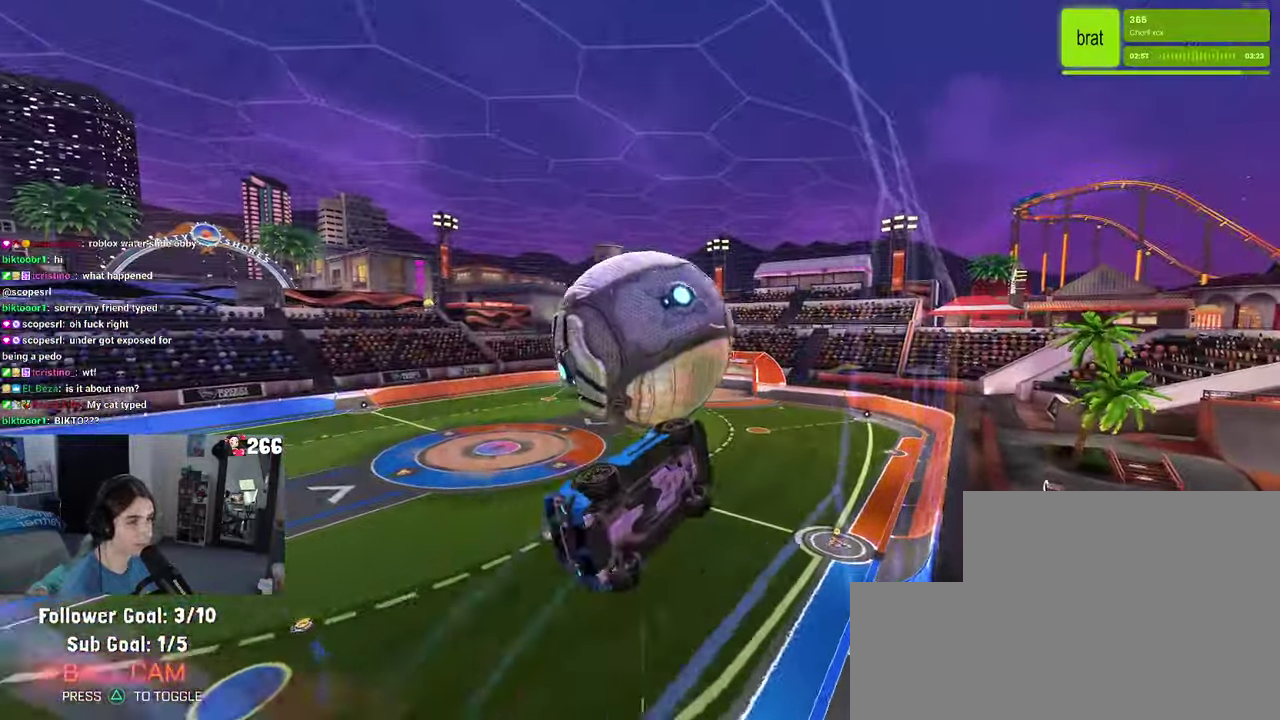
{"buttons": ["R1", "R2"], "left_stick": "down-right", "right_stick": "center", "events": [[17, "left_stick", "up-right"], [84, "R1", "down"], [234, "left_stick", "up-left"], [284, "left_stick", "up"], [400, "left_stick", "center"], [467, "left_stick", "down-right"]]}
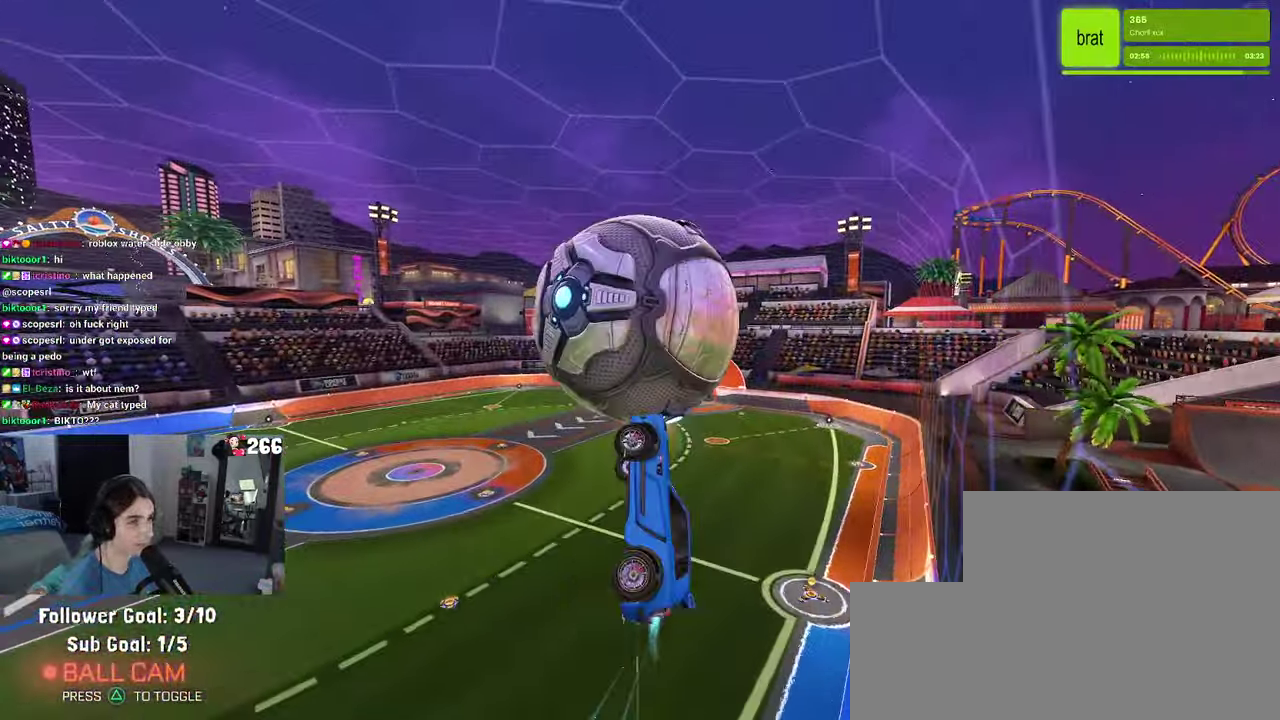
{"buttons": ["R2"], "left_stick": "down", "right_stick": "center", "events": [[50, "R1", "up"], [150, "R1", "down"], [217, "left_stick", "center"], [267, "left_stick", "up"], [334, "CROSS", "down"], [384, "left_stick", "down"], [417, "CROSS", "up"], [484, "R1", "up"]]}
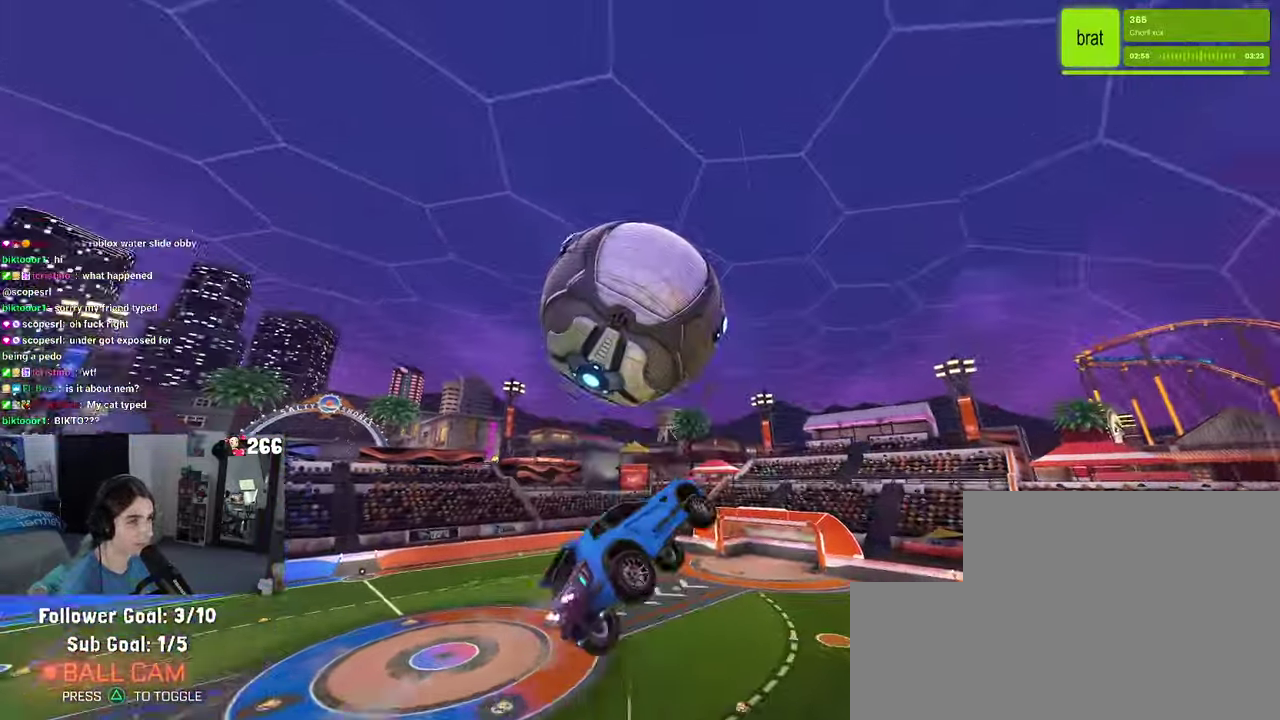
{"buttons": [], "left_stick": "up", "right_stick": "center"}
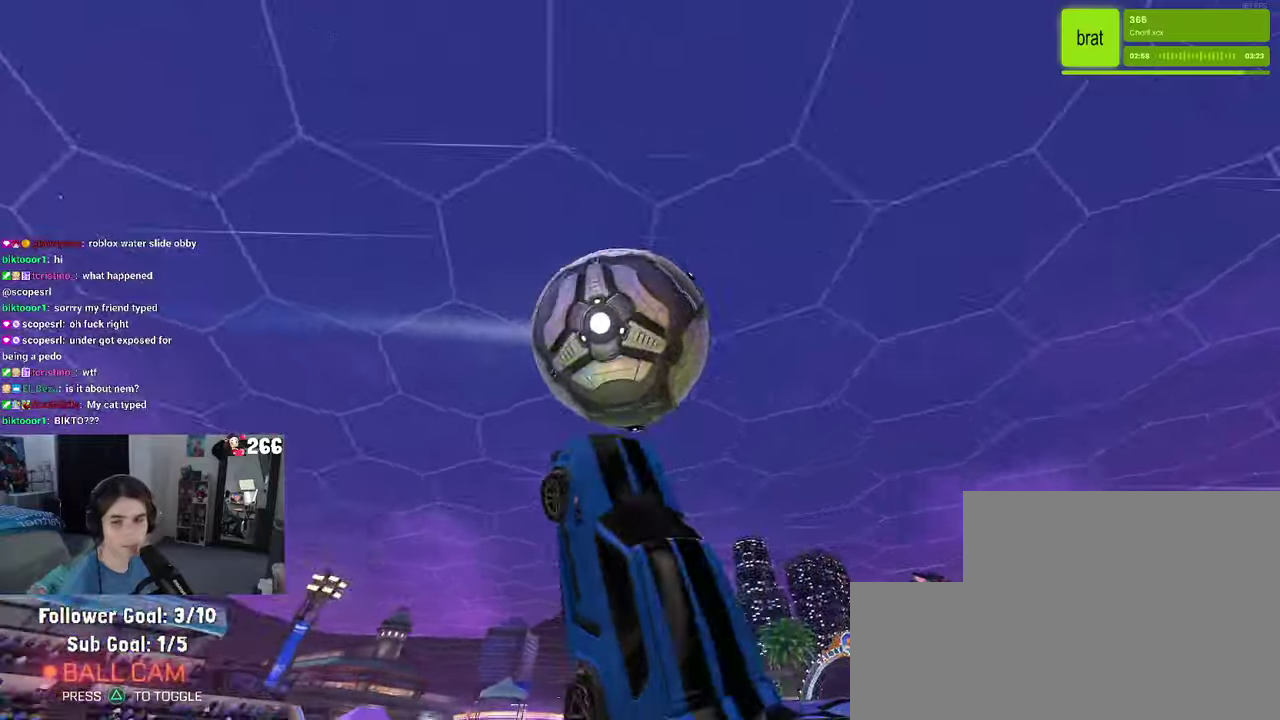
{"buttons": ["R2"], "left_stick": "down-right", "right_stick": "center"}
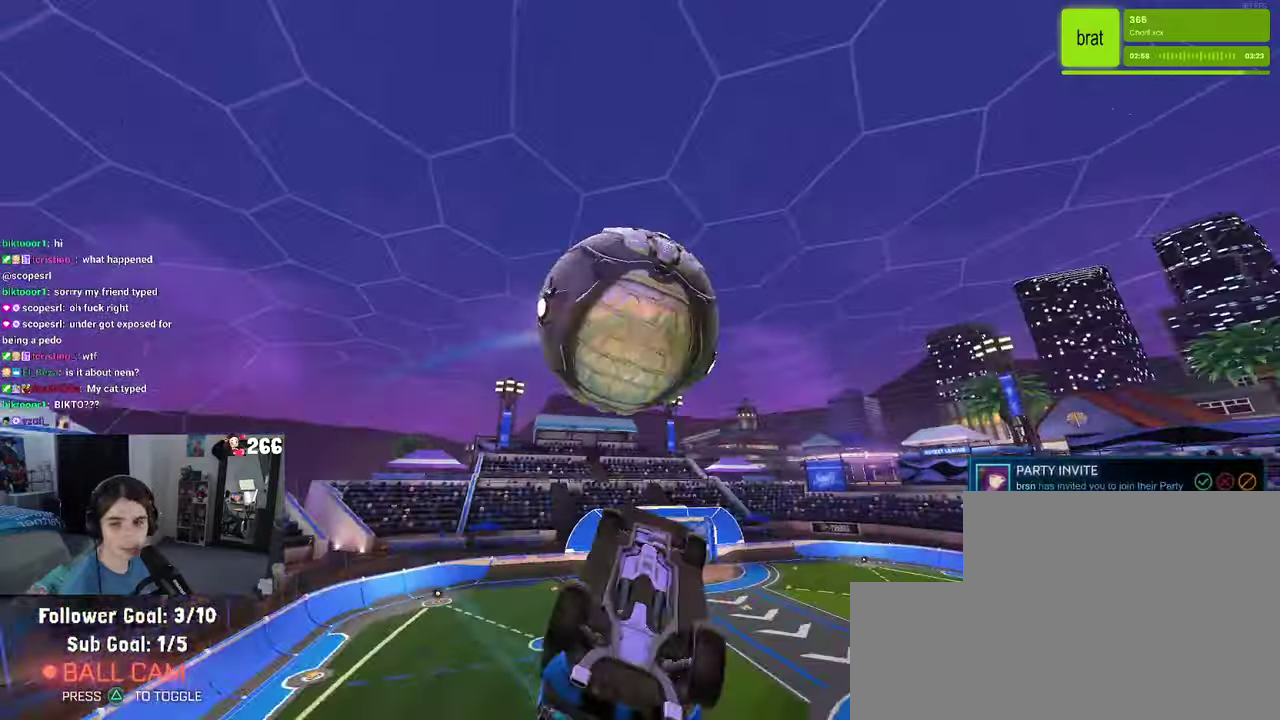
{"buttons": ["R2"], "left_stick": "right", "right_stick": "center", "events": [[133, "left_stick", "up-right"], [483, "left_stick", "right"]]}
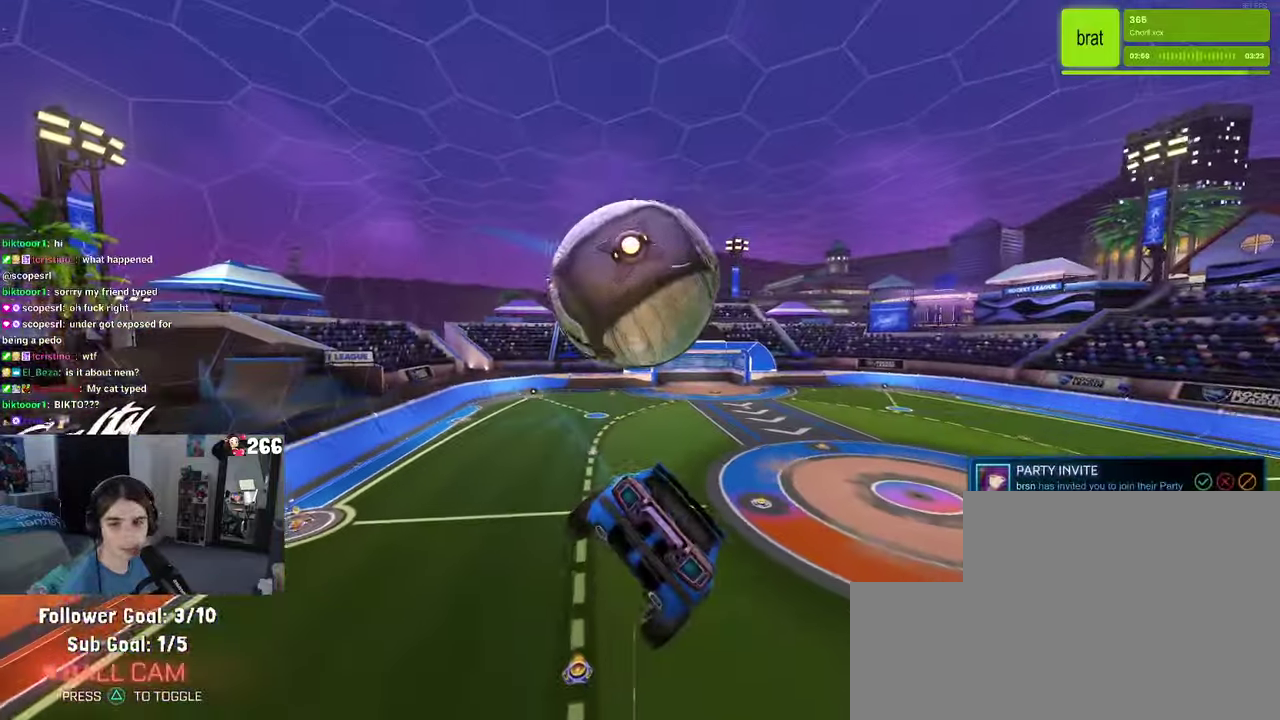
{"buttons": ["R2"], "left_stick": "right", "right_stick": "center", "events": [[233, "SQUARE", "down"], [383, "SQUARE", "up"]]}
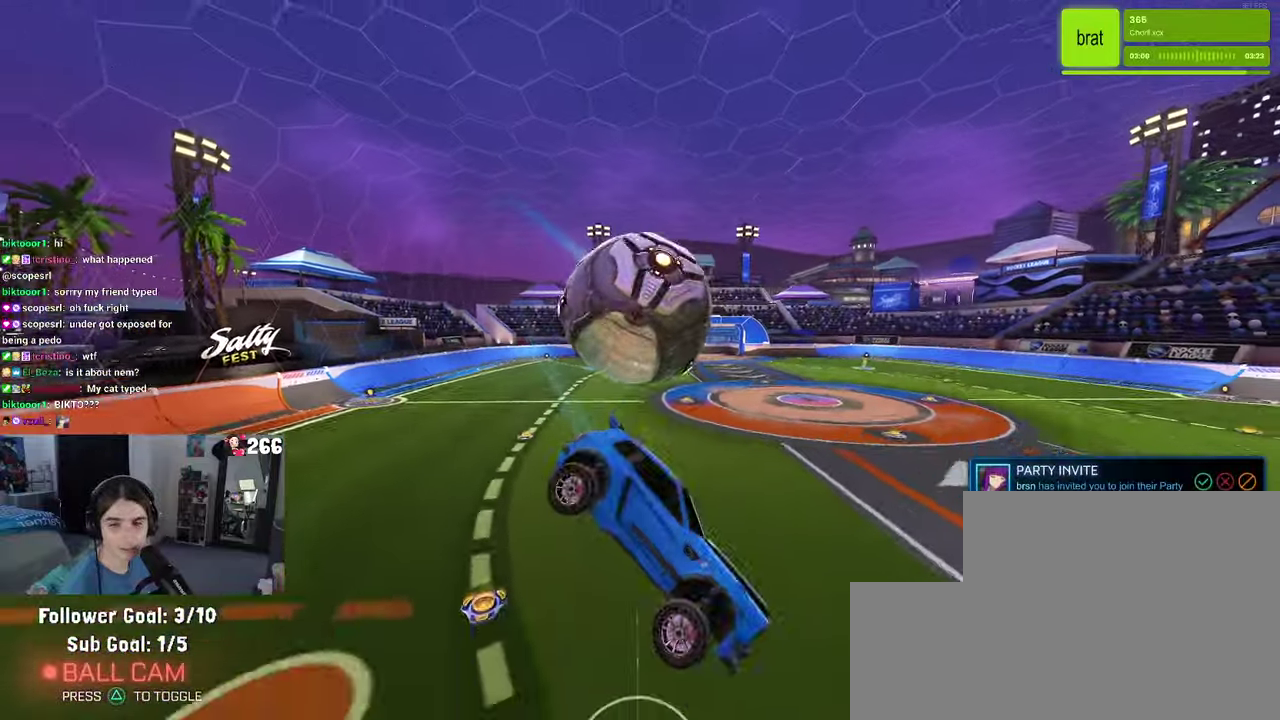
{"buttons": ["R2"], "left_stick": "center", "right_stick": "center", "events": [[150, "left_stick", "center"]]}
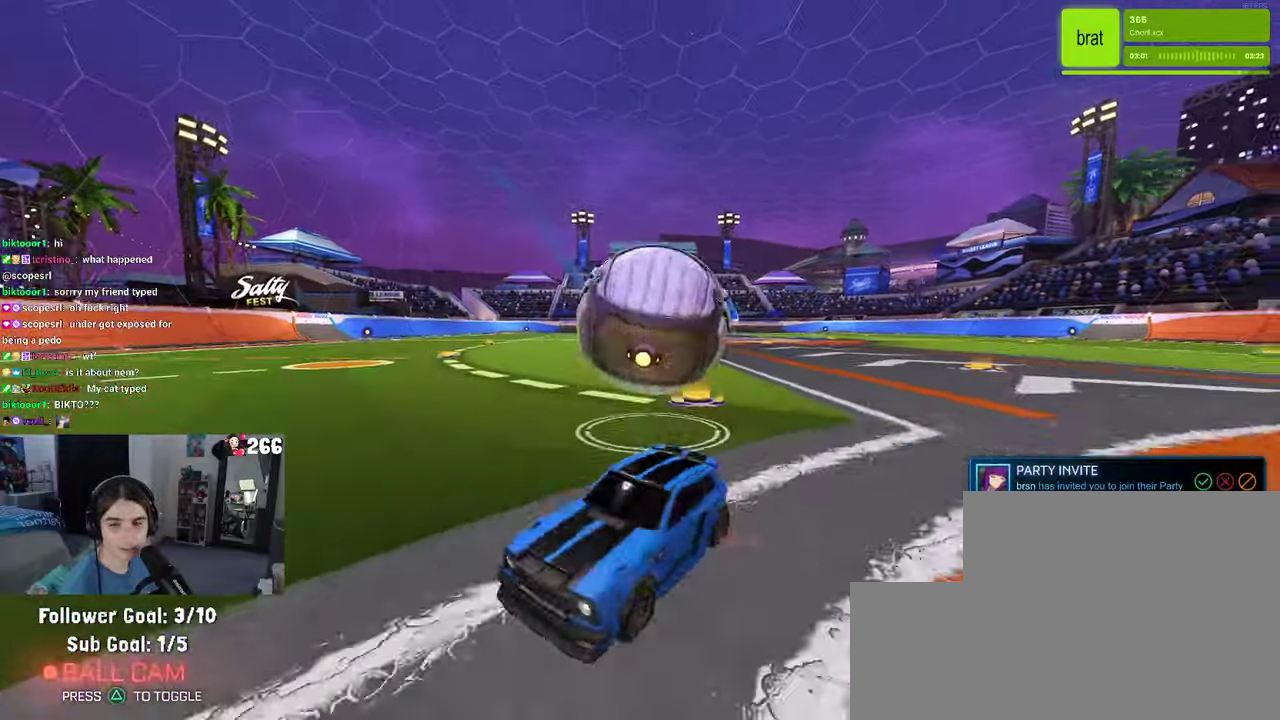
{"buttons": ["R2"], "left_stick": "left", "right_stick": "center", "events": [[50, "left_stick", "left"], [200, "left_stick", "center"], [383, "left_stick", "left"]]}
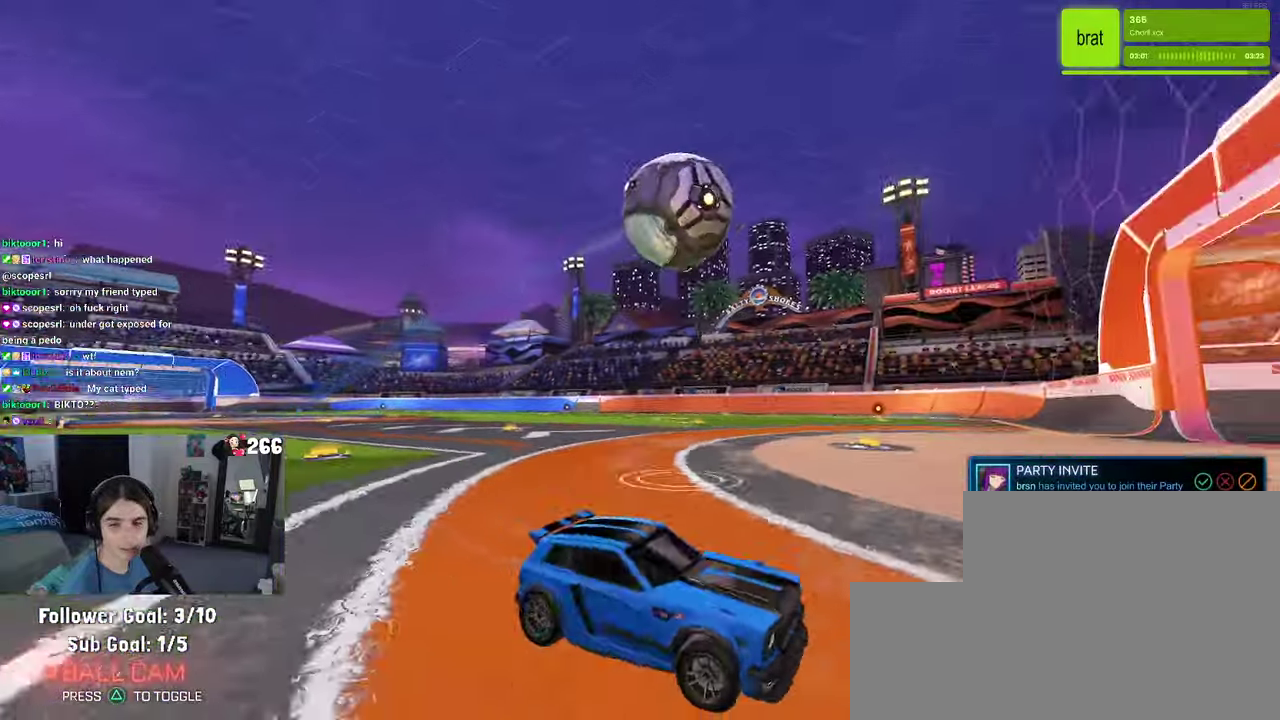
{"buttons": ["L2"], "left_stick": "left", "right_stick": "center", "events": [[183, "left_stick", "center"], [350, "left_stick", "left"], [366, "R2", "up"], [400, "L2", "down"]]}
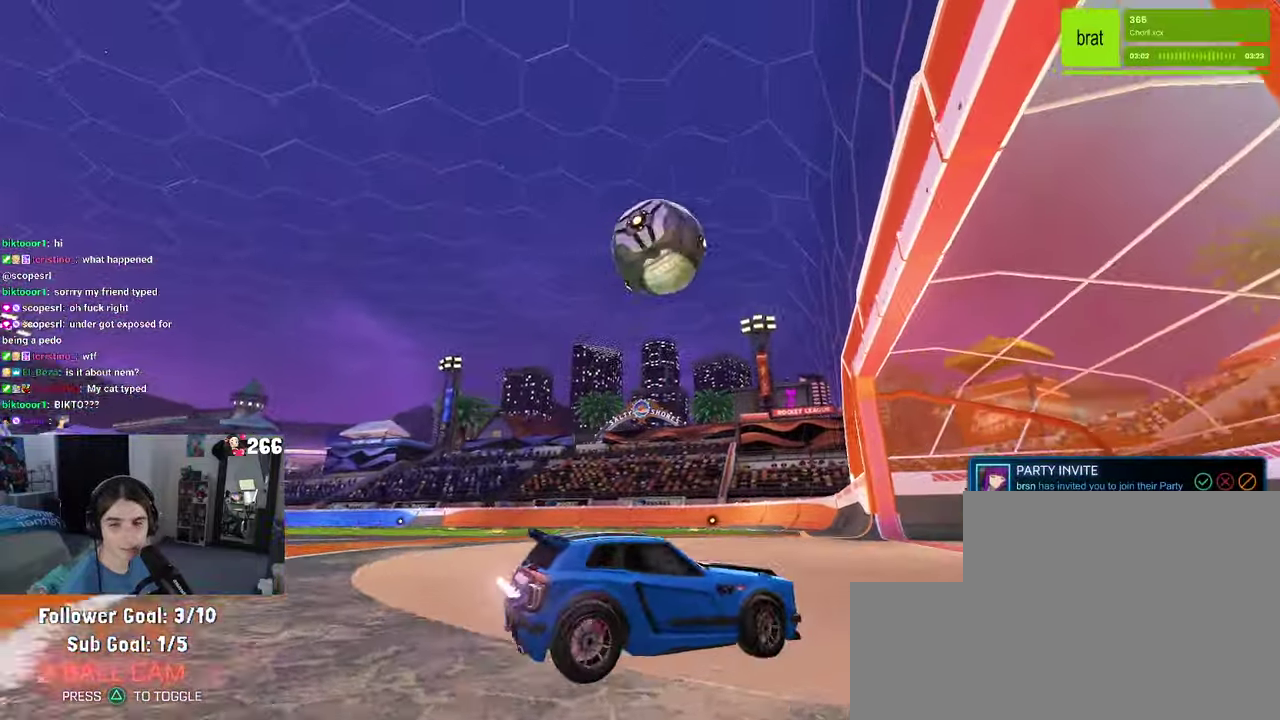
{"buttons": ["R2"], "left_stick": "left", "right_stick": "center", "events": [[133, "R2", "down"], [333, "L2", "up"]]}
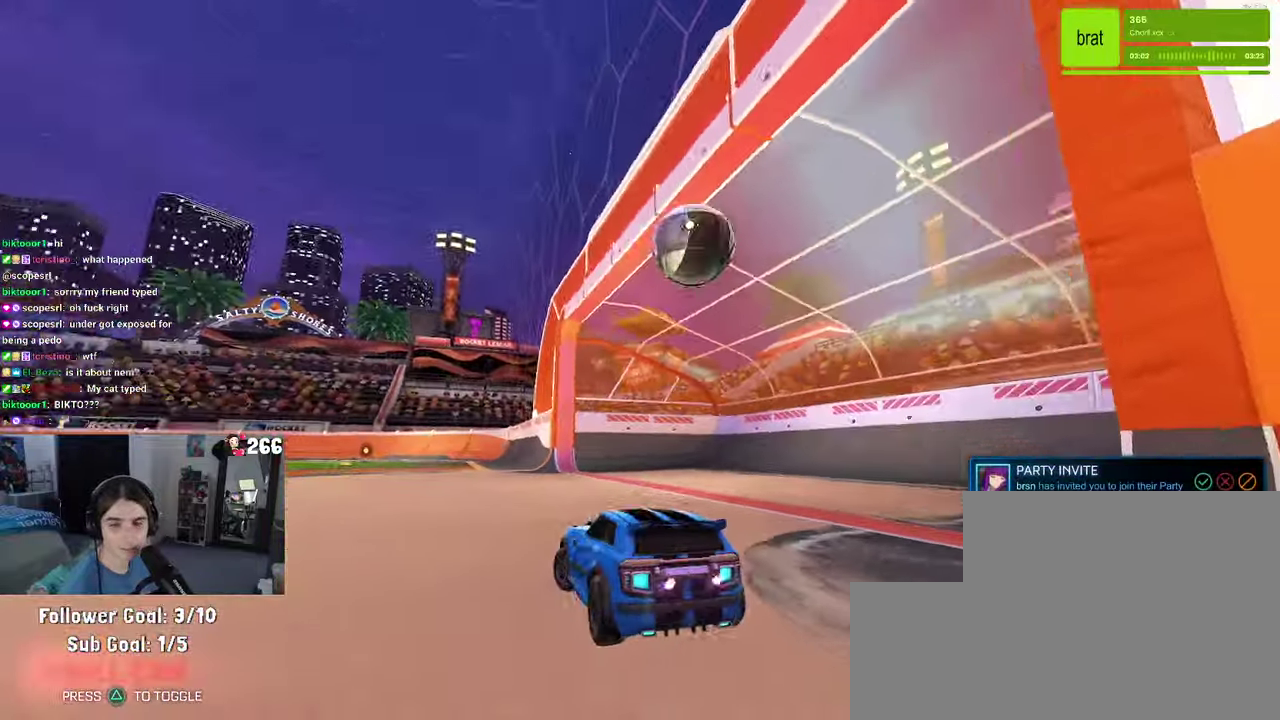
{"buttons": [], "left_stick": "center", "right_stick": "center", "events": [[100, "left_stick", "center"], [416, "R2", "up"]]}